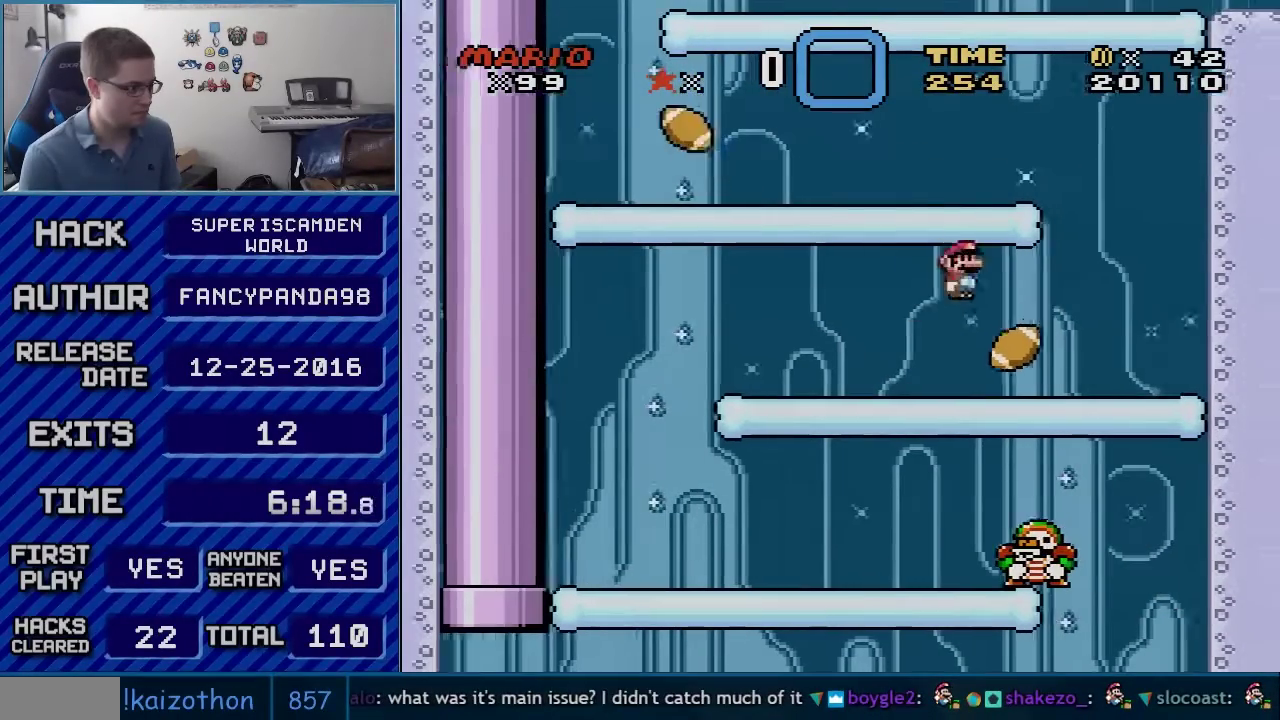
Gameplay with a controller (Nintendo layout); each line is a JSON object with the inputs held at the frame after it. "events" lists button and stick changes between this image and that frame as [ms after this image, input, new state], when the widget could be followed in between. Not read: L3 R3.
{"buttons": ["B", "Y", "DPAD_LEFT"], "events": [[50, "A", "up"], [233, "X", "up"], [267, "Y", "down"], [367, "B", "down"], [367, "DPAD_RIGHT", "up"], [400, "DPAD_LEFT", "down"]]}
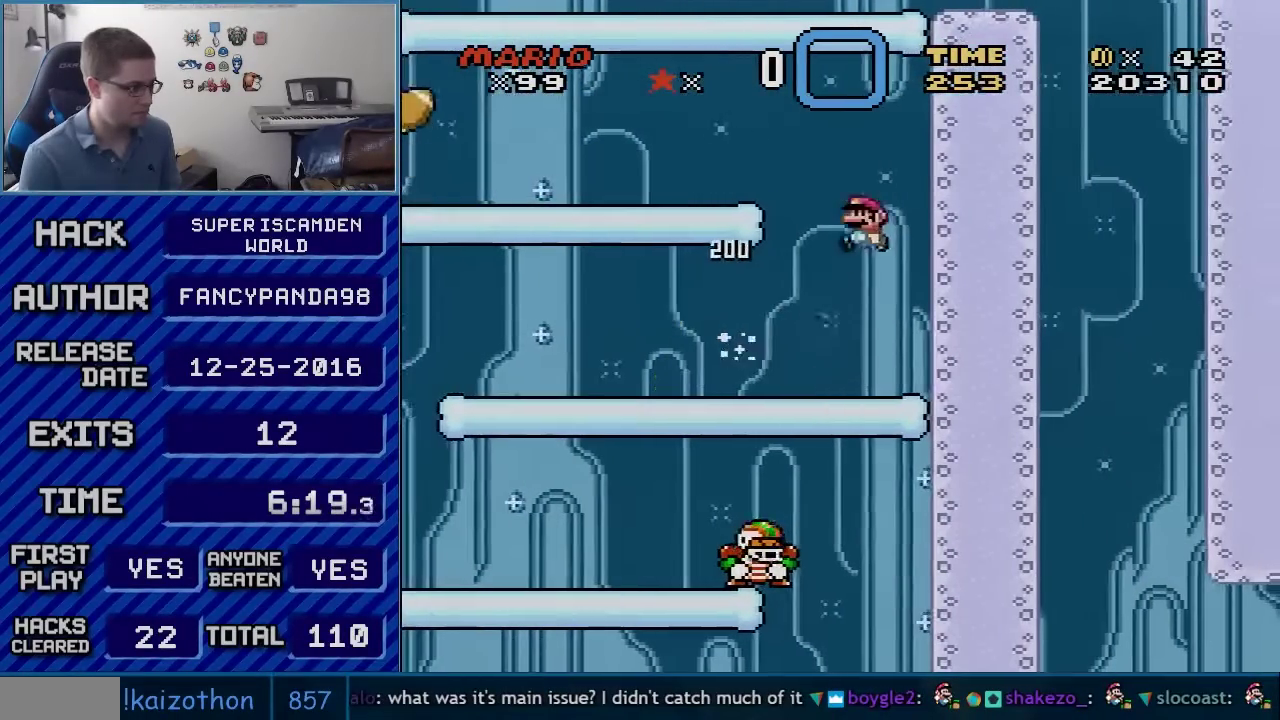
{"buttons": ["B", "Y", "DPAD_LEFT"], "events": []}
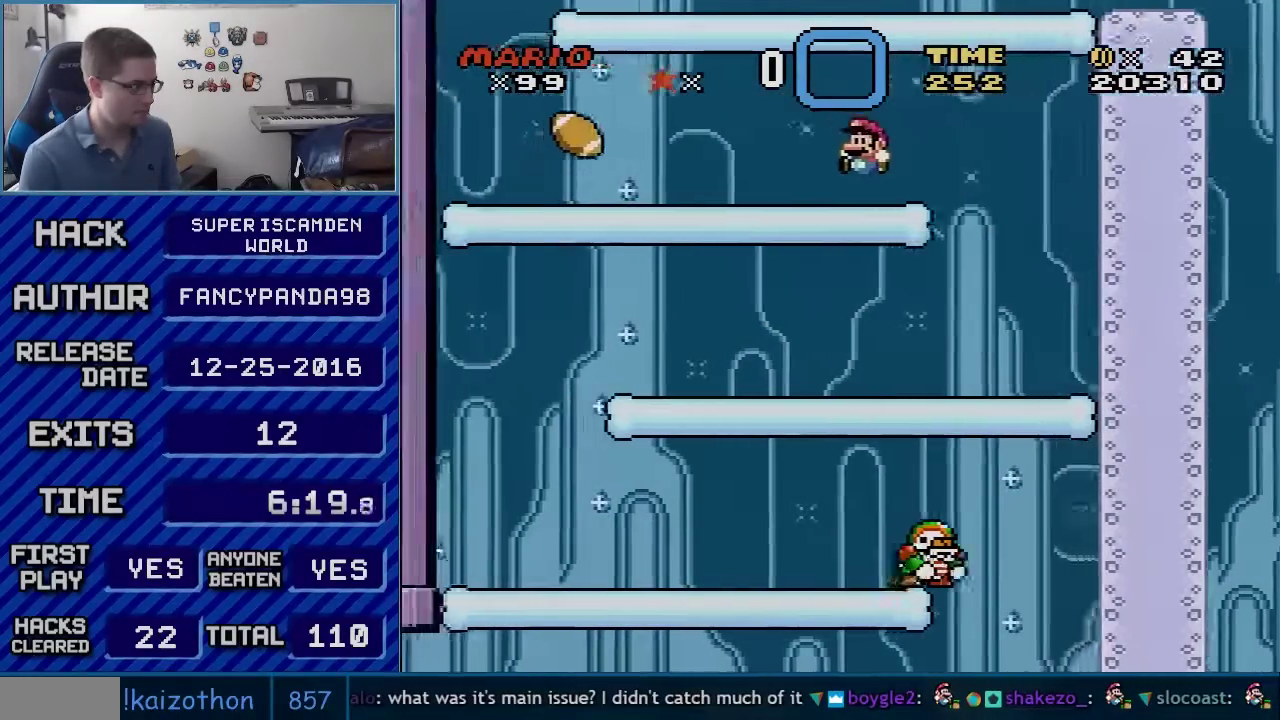
{"buttons": ["X", "DPAD_RIGHT"], "events": [[67, "B", "up"], [167, "X", "down"], [167, "Y", "up"], [200, "DPAD_LEFT", "up"], [300, "DPAD_RIGHT", "down"]]}
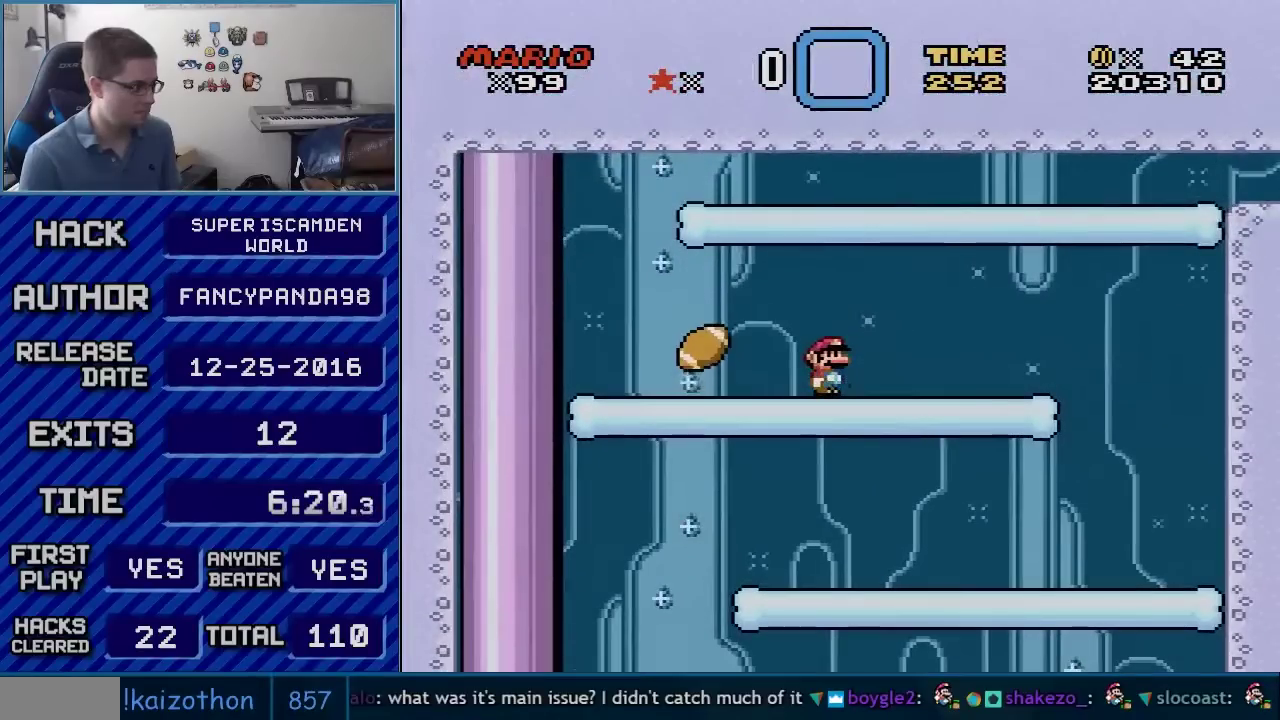
{"buttons": ["A", "X", "DPAD_LEFT"], "events": [[17, "DPAD_RIGHT", "up"], [133, "DPAD_LEFT", "down"], [267, "A", "down"]]}
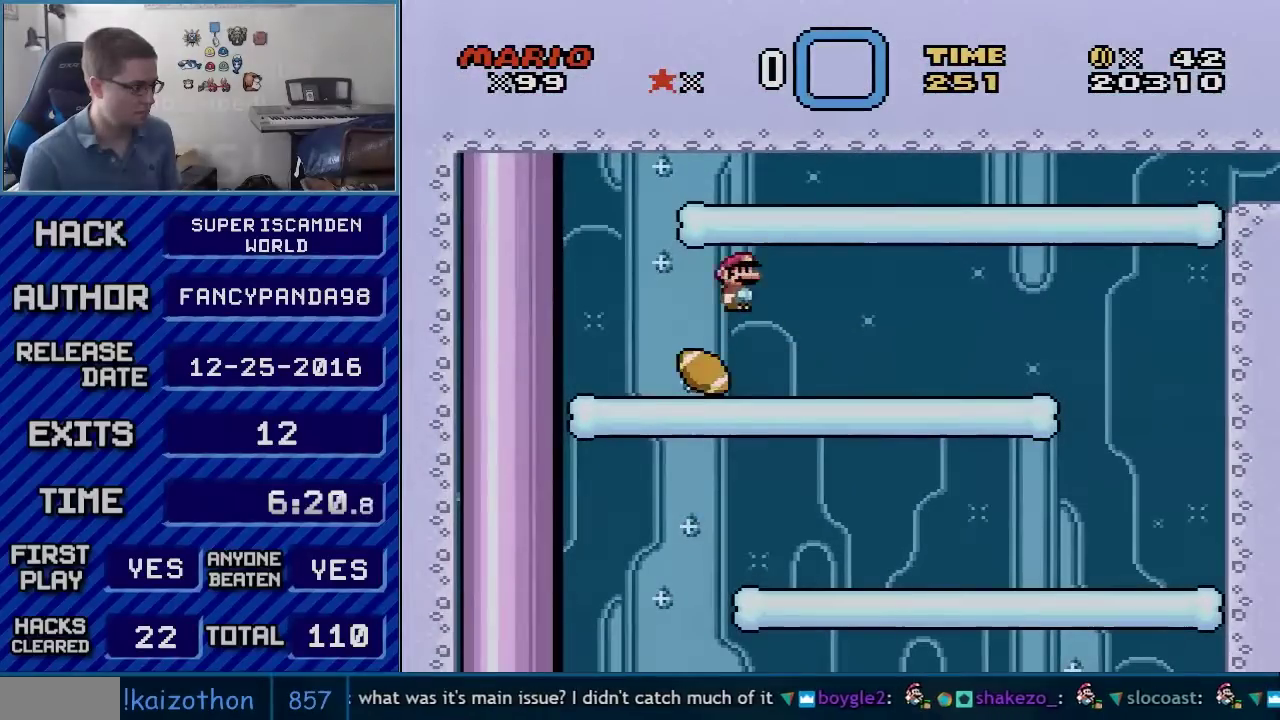
{"buttons": ["B", "Y", "DPAD_RIGHT"], "events": [[17, "A", "up"], [50, "DPAD_LEFT", "up"], [83, "DPAD_RIGHT", "down"], [133, "DPAD_RIGHT", "up"], [167, "DPAD_LEFT", "down"], [167, "X", "up"], [200, "Y", "down"], [317, "B", "down"], [317, "DPAD_LEFT", "up"], [350, "DPAD_RIGHT", "down"]]}
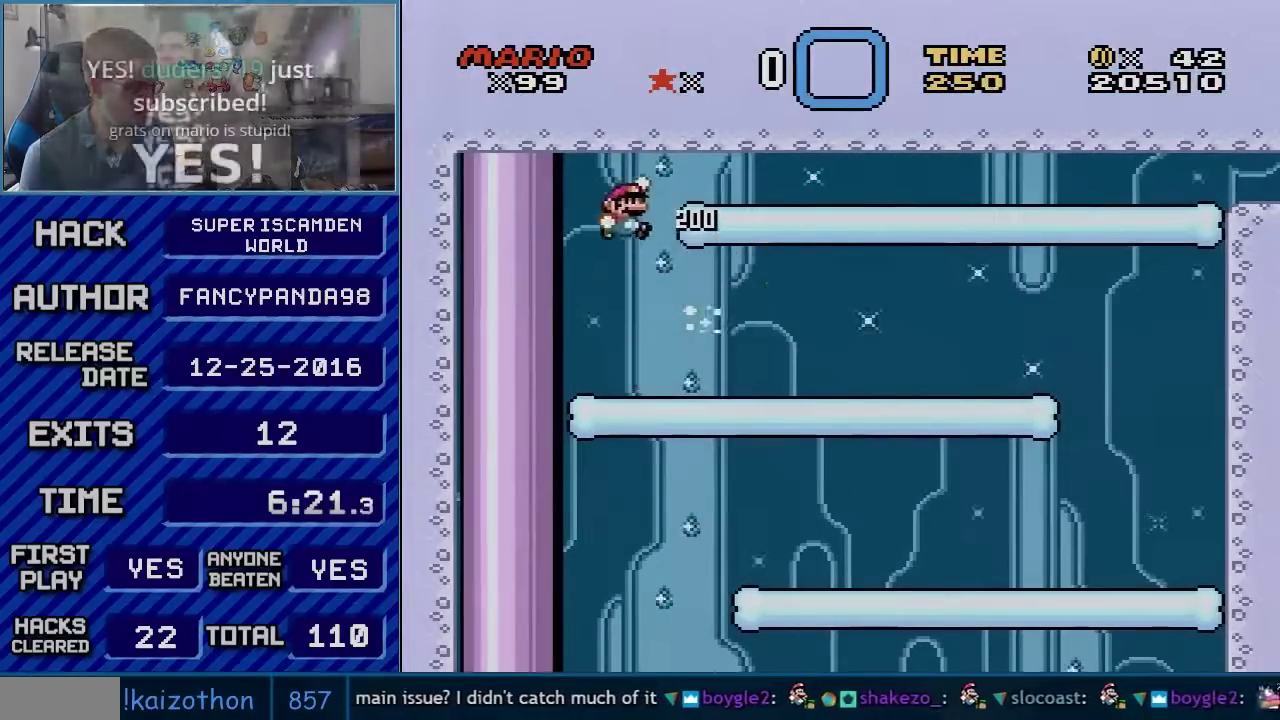
{"buttons": ["B", "Y", "DPAD_RIGHT"], "events": []}
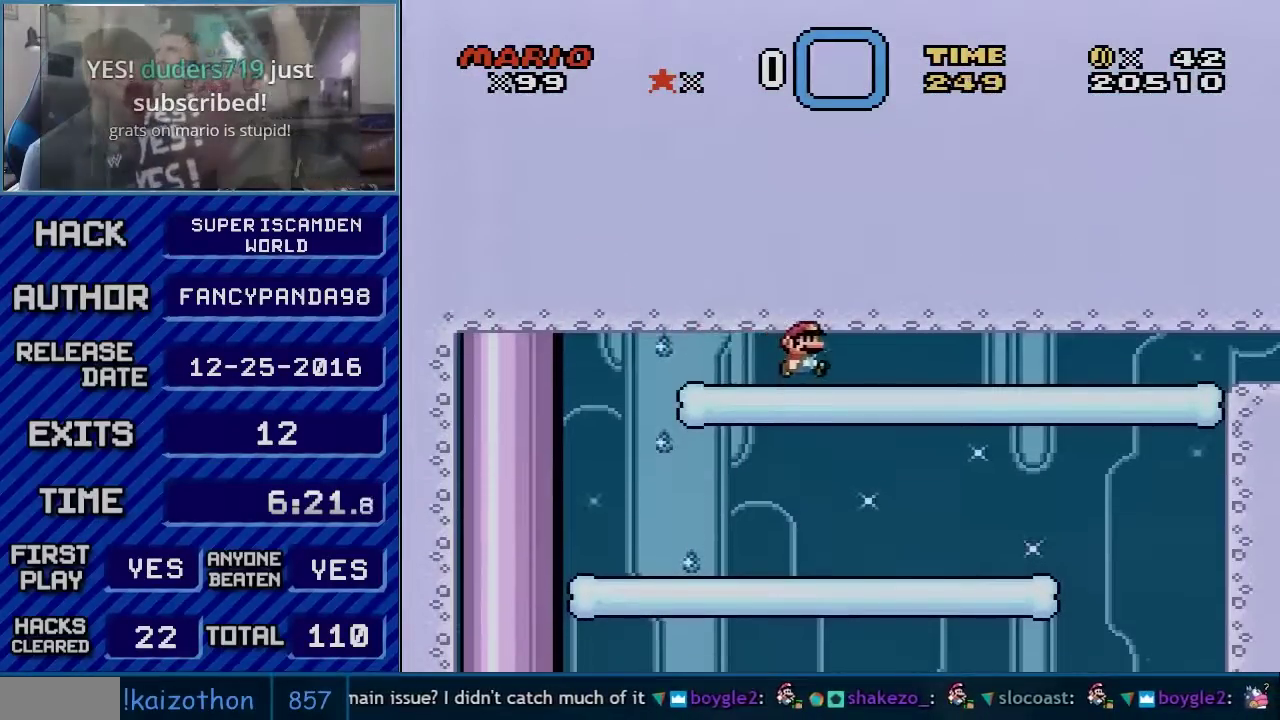
{"buttons": ["B", "Y", "DPAD_RIGHT"], "events": []}
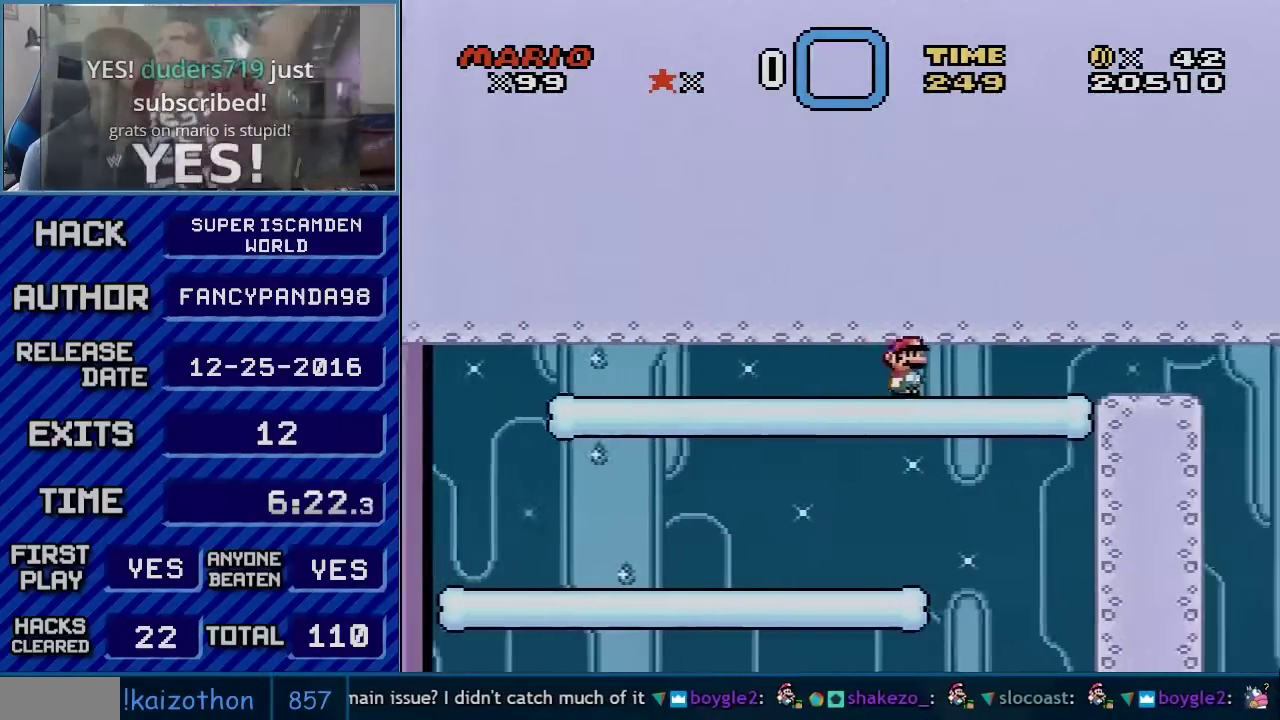
{"buttons": ["X", "DPAD_RIGHT"], "events": [[300, "B", "up"], [300, "X", "down"], [317, "Y", "up"]]}
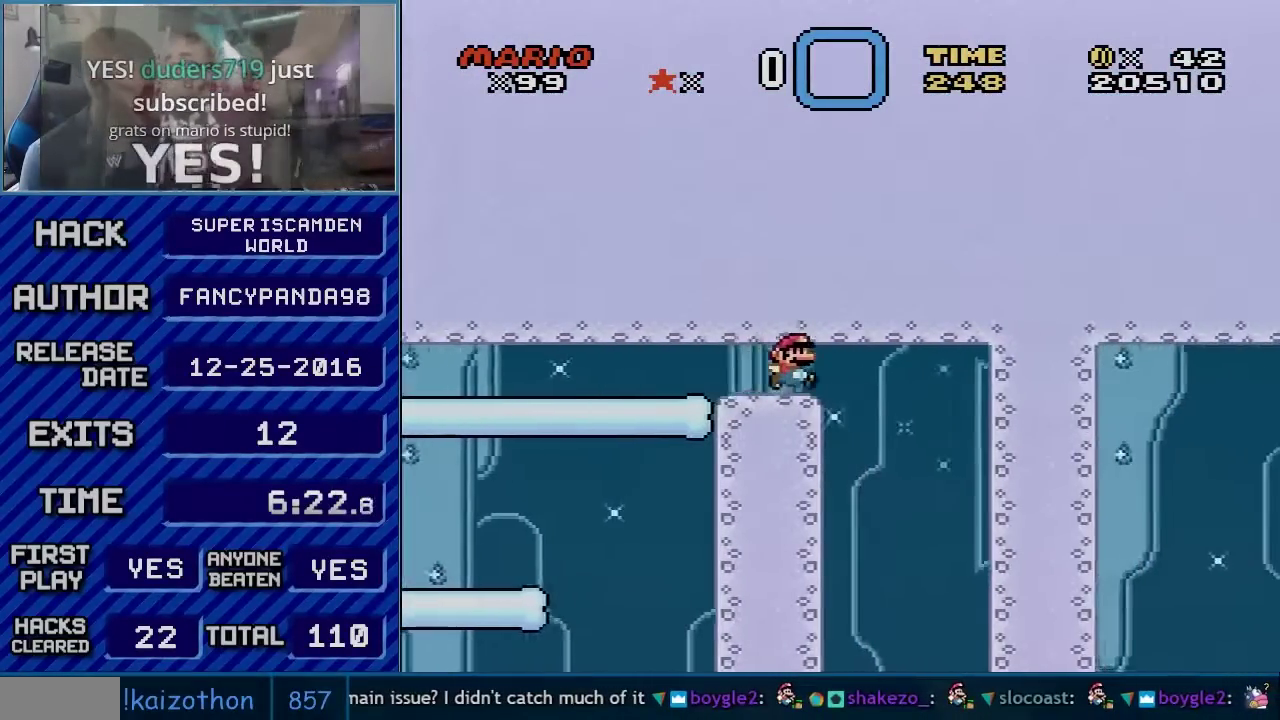
{"buttons": ["A", "X", "DPAD_LEFT"], "events": [[67, "A", "down"], [267, "DPAD_LEFT", "down"], [267, "DPAD_RIGHT", "up"]]}
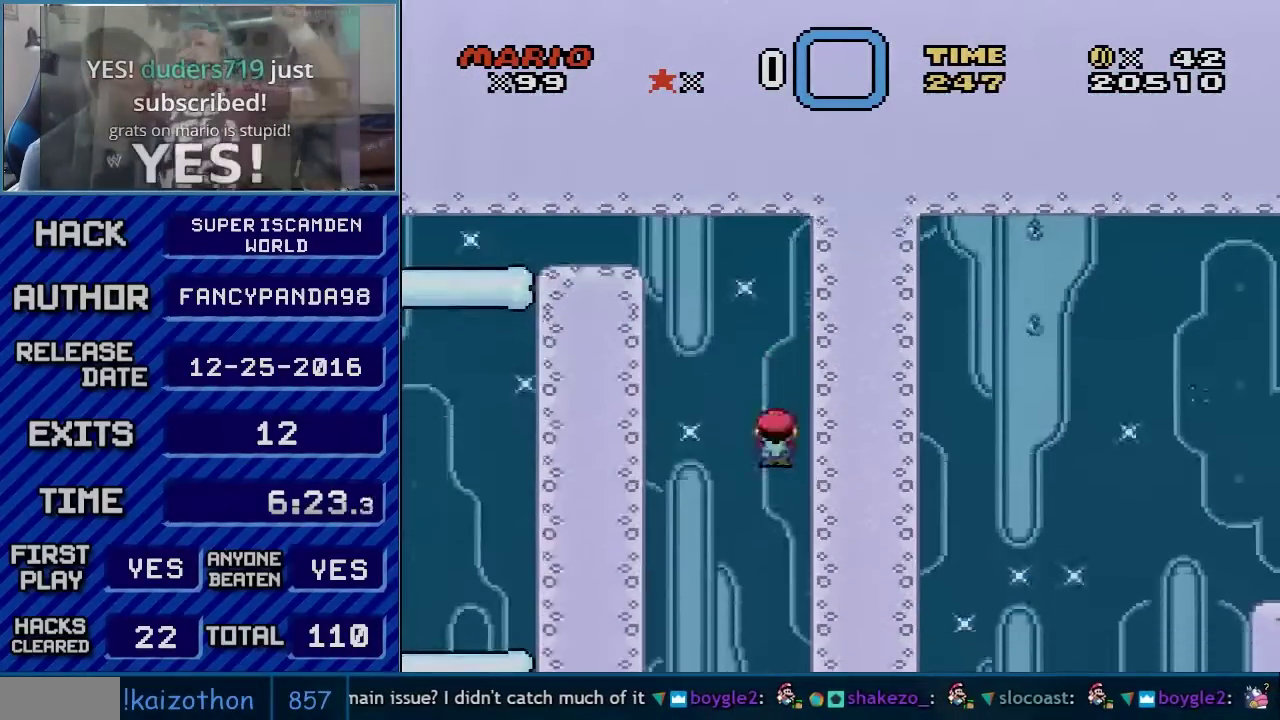
{"buttons": ["A", "X"], "events": [[133, "DPAD_LEFT", "up"], [200, "DPAD_RIGHT", "down"], [483, "DPAD_RIGHT", "up"]]}
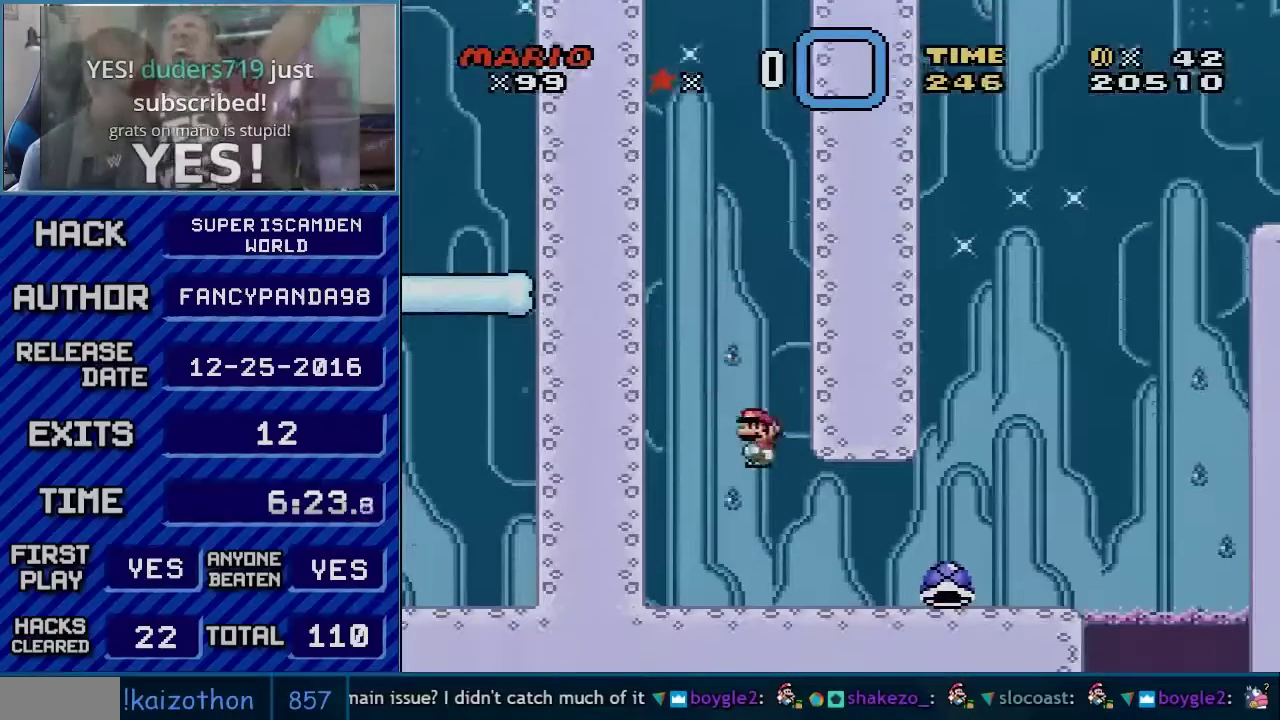
{"buttons": ["X"], "events": [[17, "DPAD_LEFT", "down"], [167, "DPAD_LEFT", "up"], [200, "DPAD_RIGHT", "down"], [350, "DPAD_RIGHT", "up"], [383, "A", "up"]]}
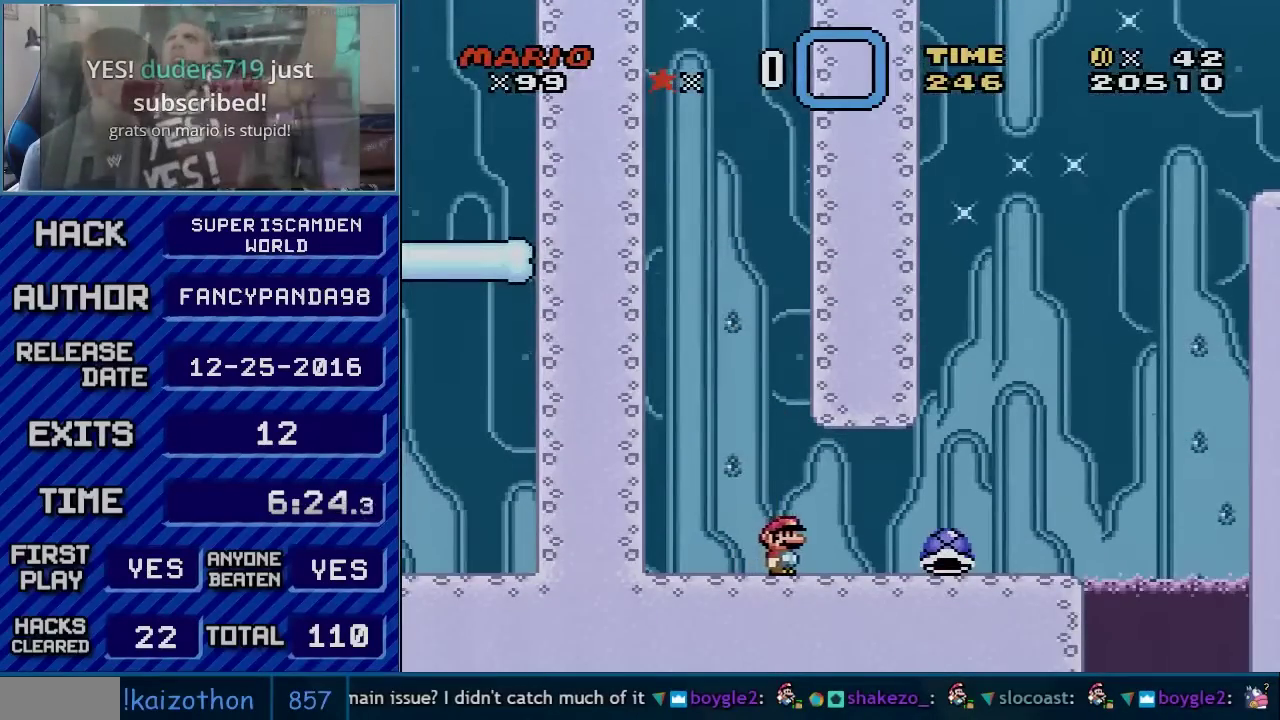
{"buttons": ["Y", "DPAD_RIGHT"], "events": [[133, "X", "up"], [133, "Y", "down"], [350, "DPAD_RIGHT", "down"]]}
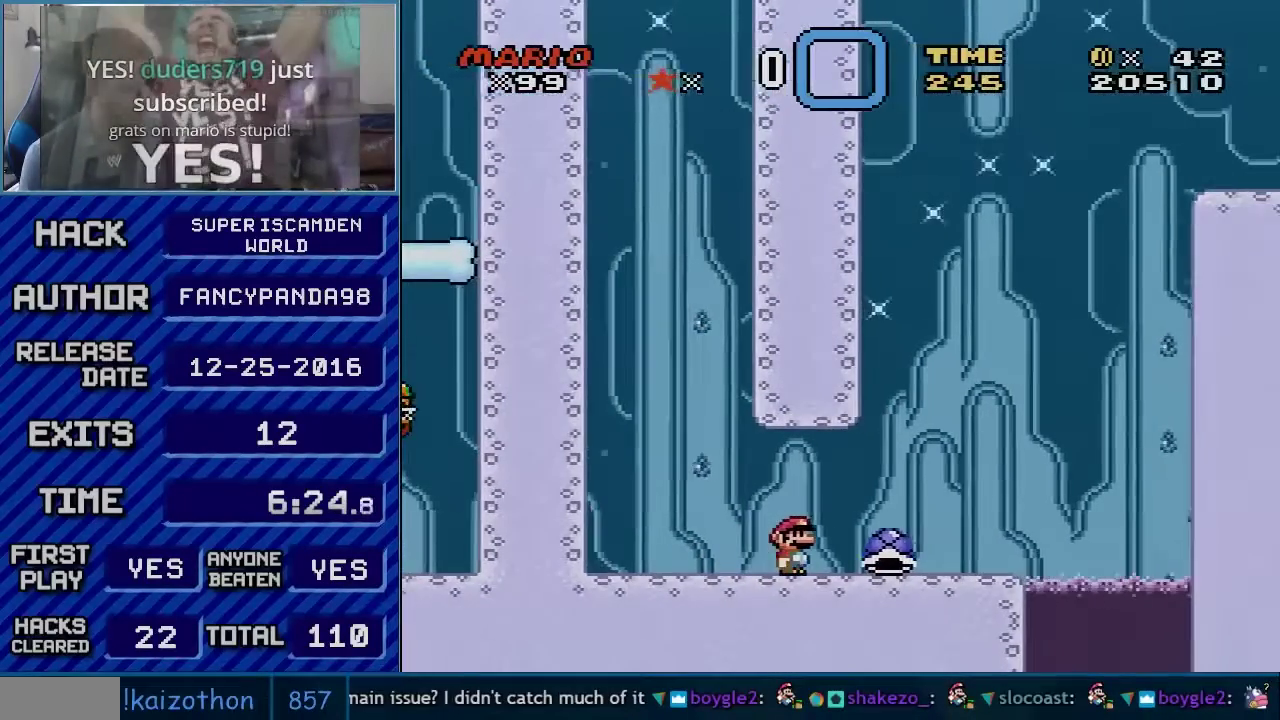
{"buttons": ["Y", "DPAD_LEFT"], "events": [[350, "B", "down"], [350, "DPAD_RIGHT", "up"], [383, "DPAD_LEFT", "down"], [450, "B", "up"]]}
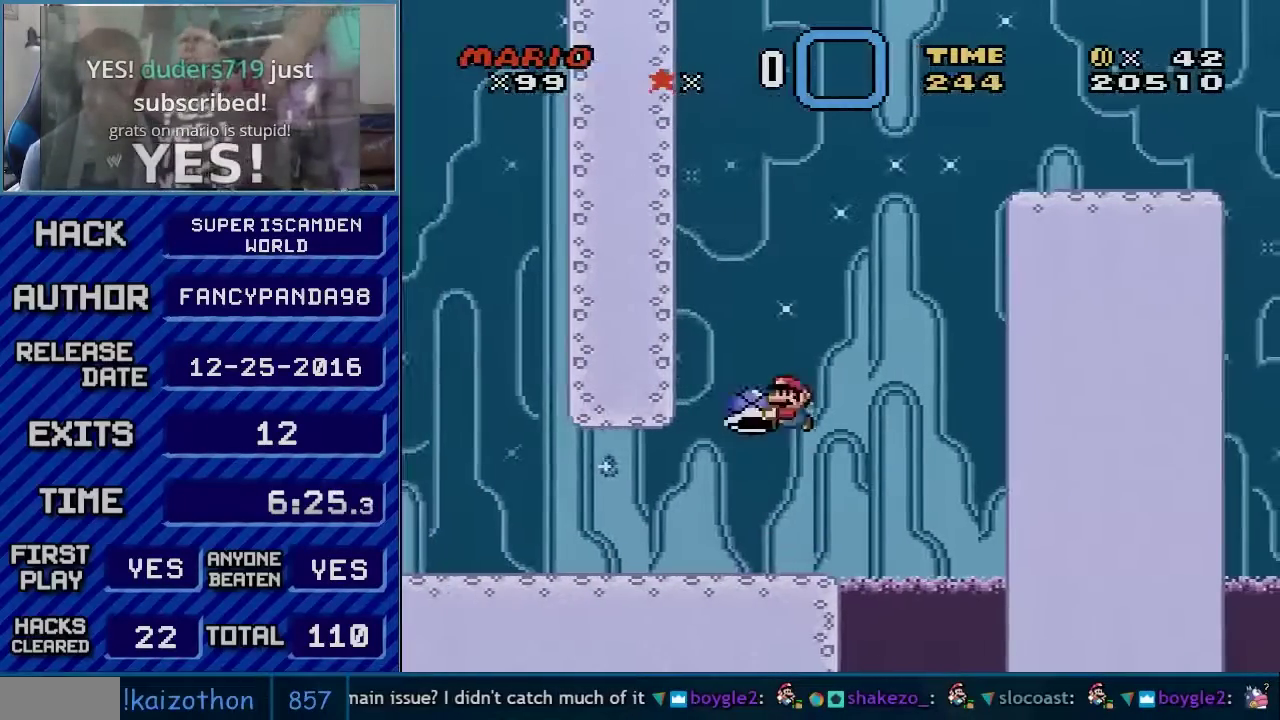
{"buttons": ["B", "Y", "DPAD_LEFT"], "events": [[300, "B", "down"]]}
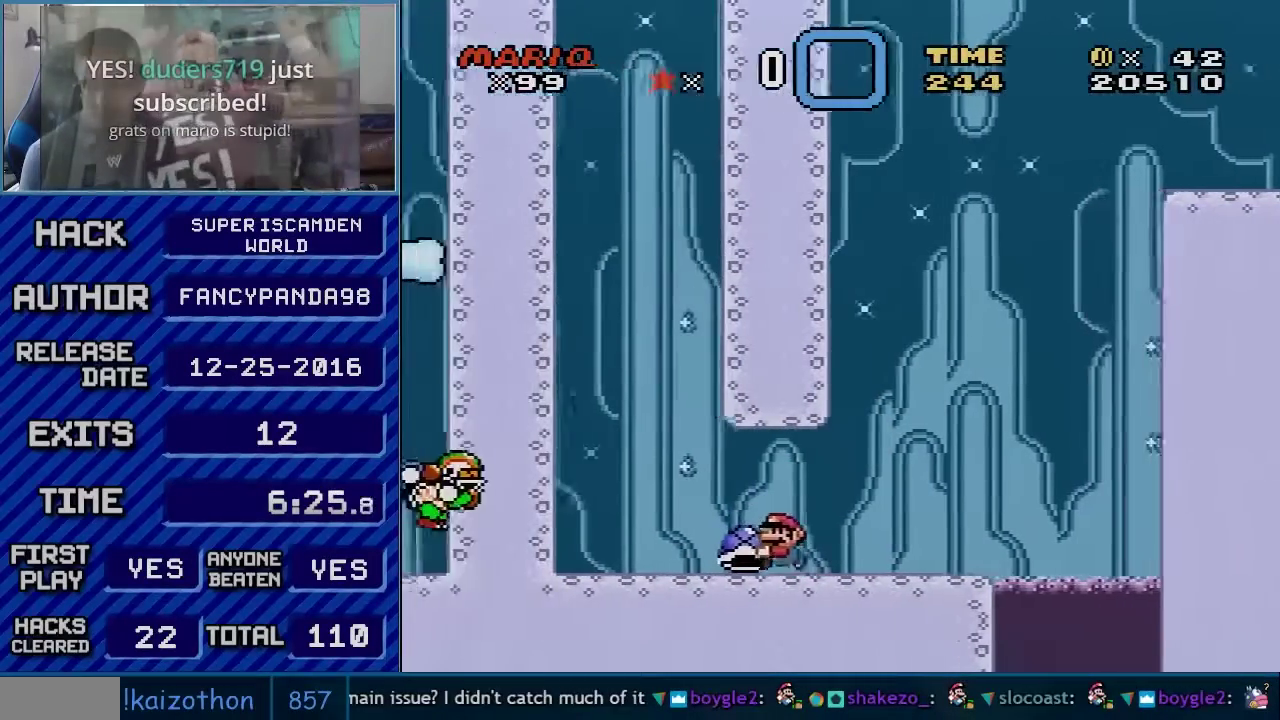
{"buttons": ["B", "Y", "DPAD_LEFT"], "events": []}
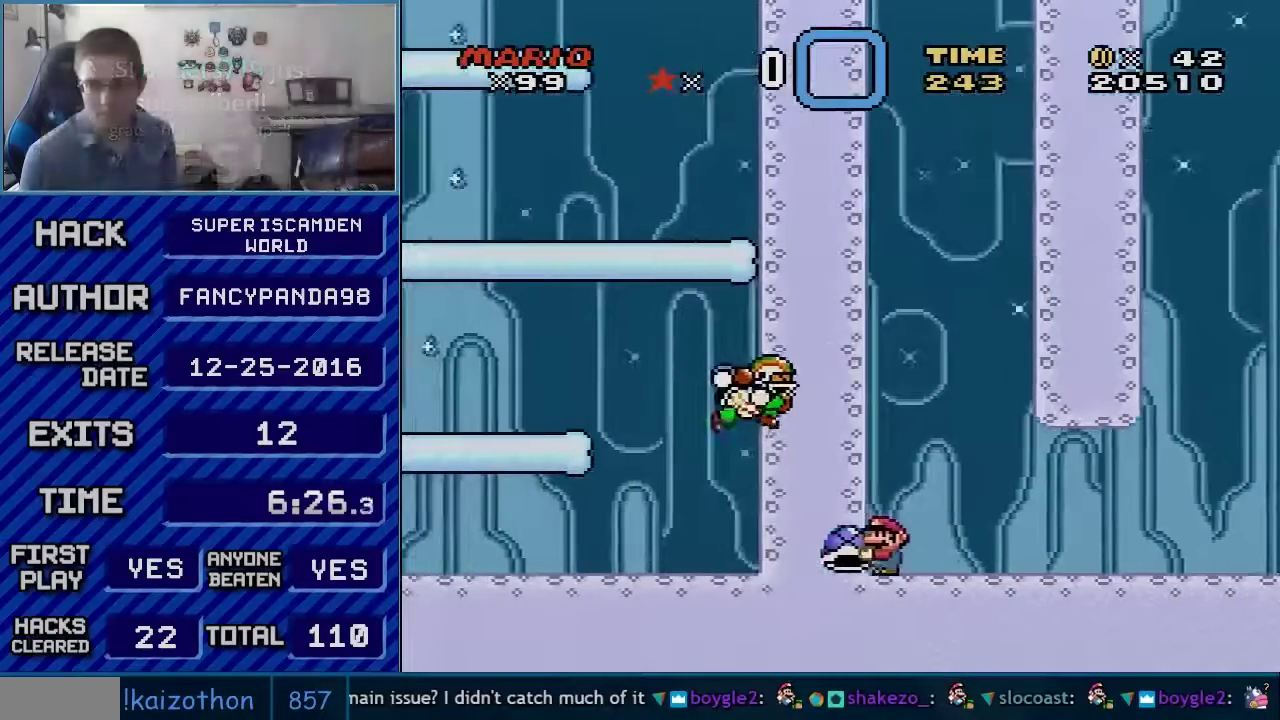
{"buttons": ["B", "Y", "DPAD_RIGHT"], "events": [[167, "DPAD_LEFT", "up"], [167, "DPAD_RIGHT", "down"]]}
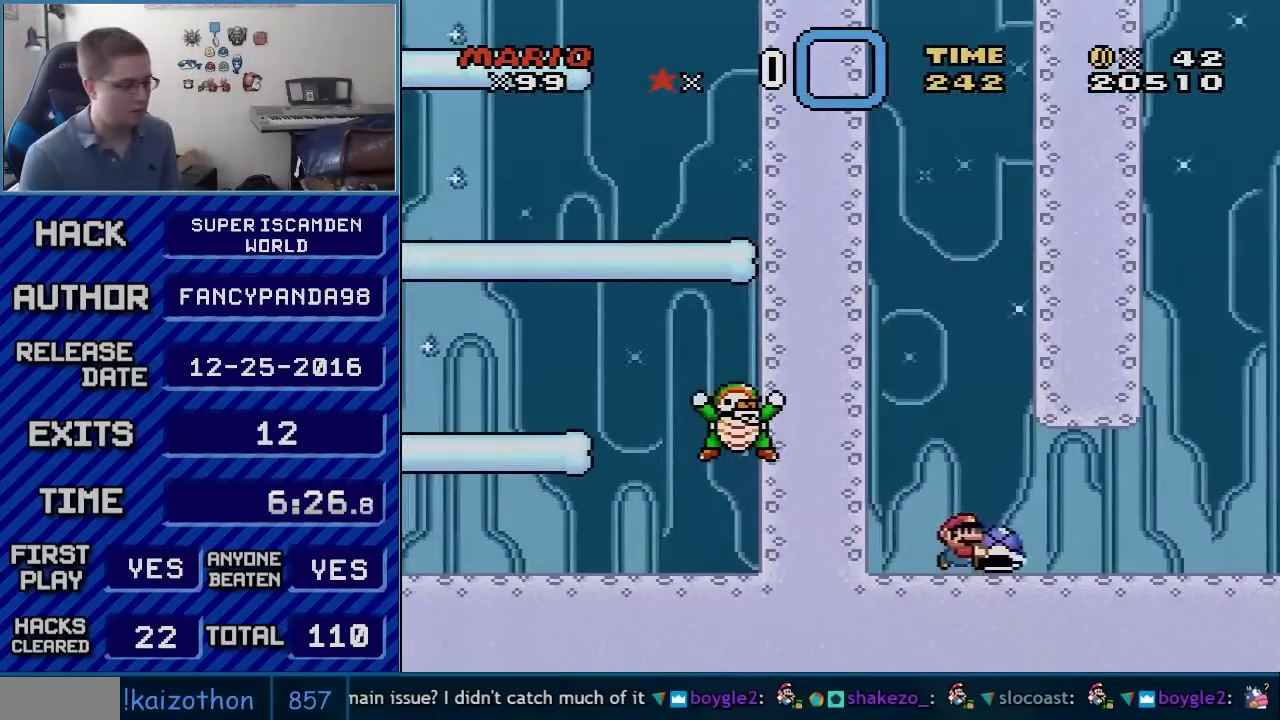
{"buttons": ["Y", "DPAD_RIGHT"], "events": [[133, "B", "up"]]}
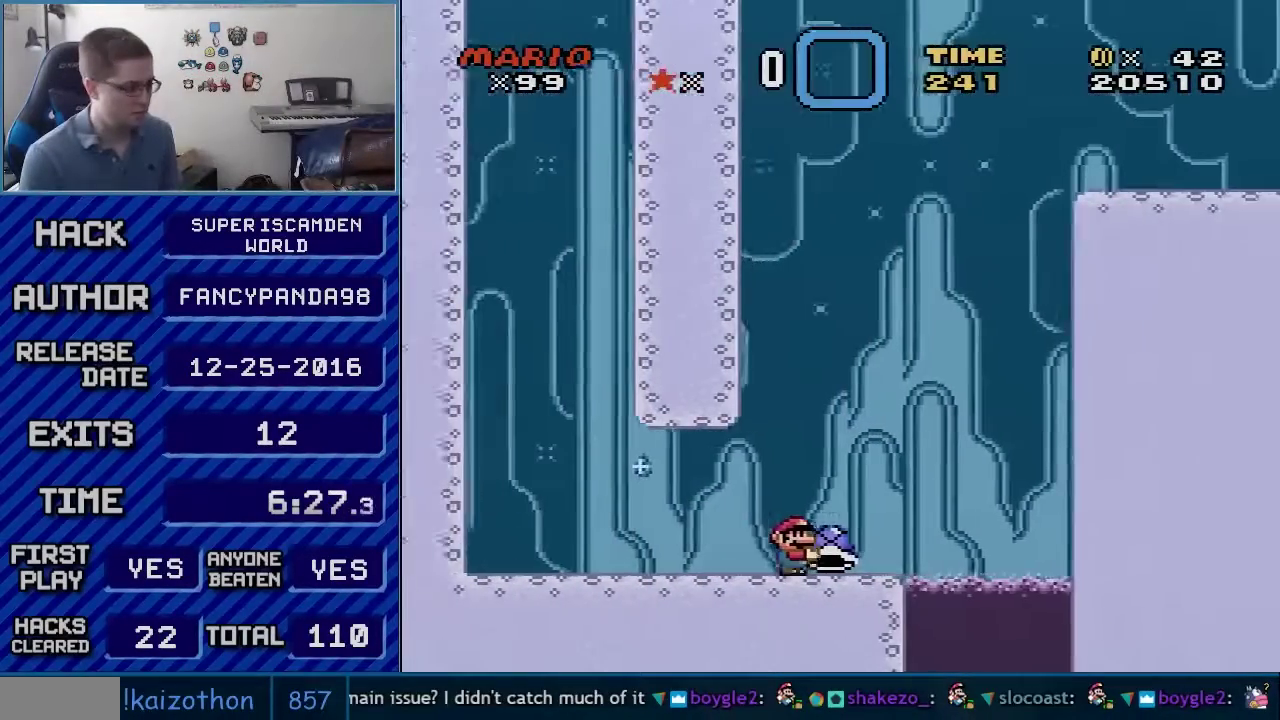
{"buttons": ["B", "Y", "DPAD_LEFT"], "events": [[133, "B", "down"], [267, "DPAD_RIGHT", "up"], [333, "DPAD_LEFT", "down"]]}
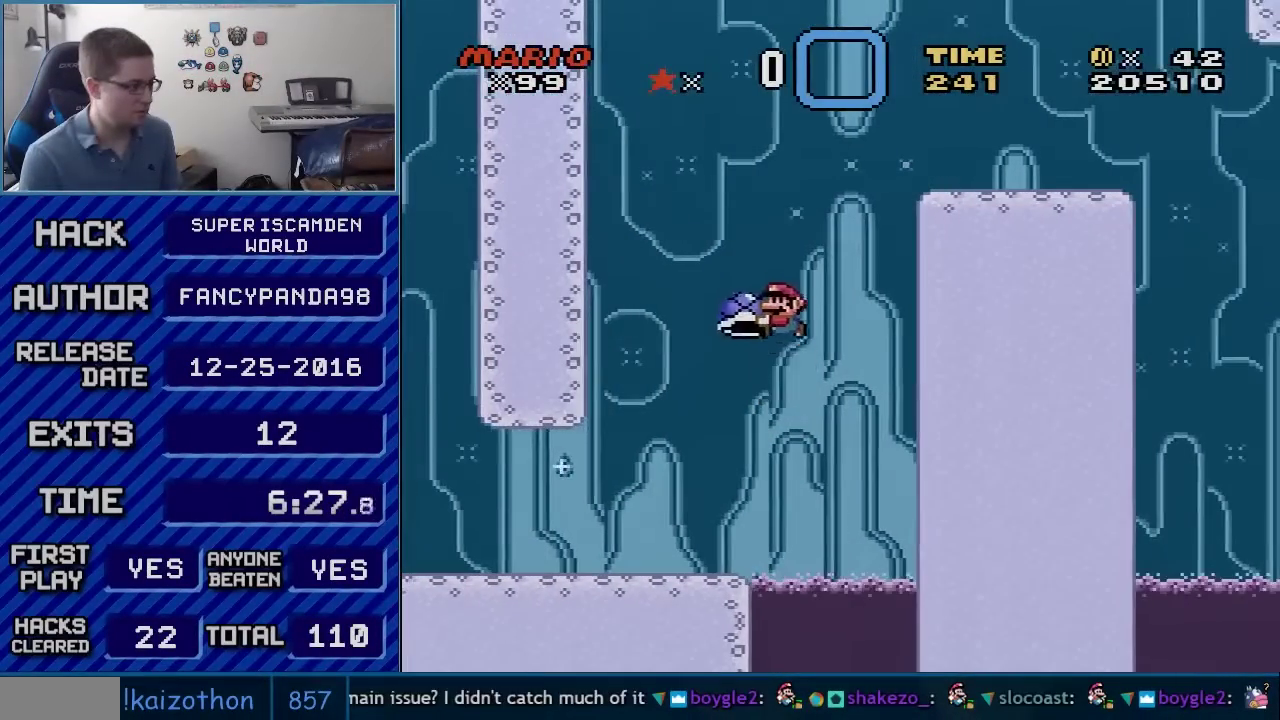
{"buttons": ["B", "Y", "DPAD_LEFT"], "events": []}
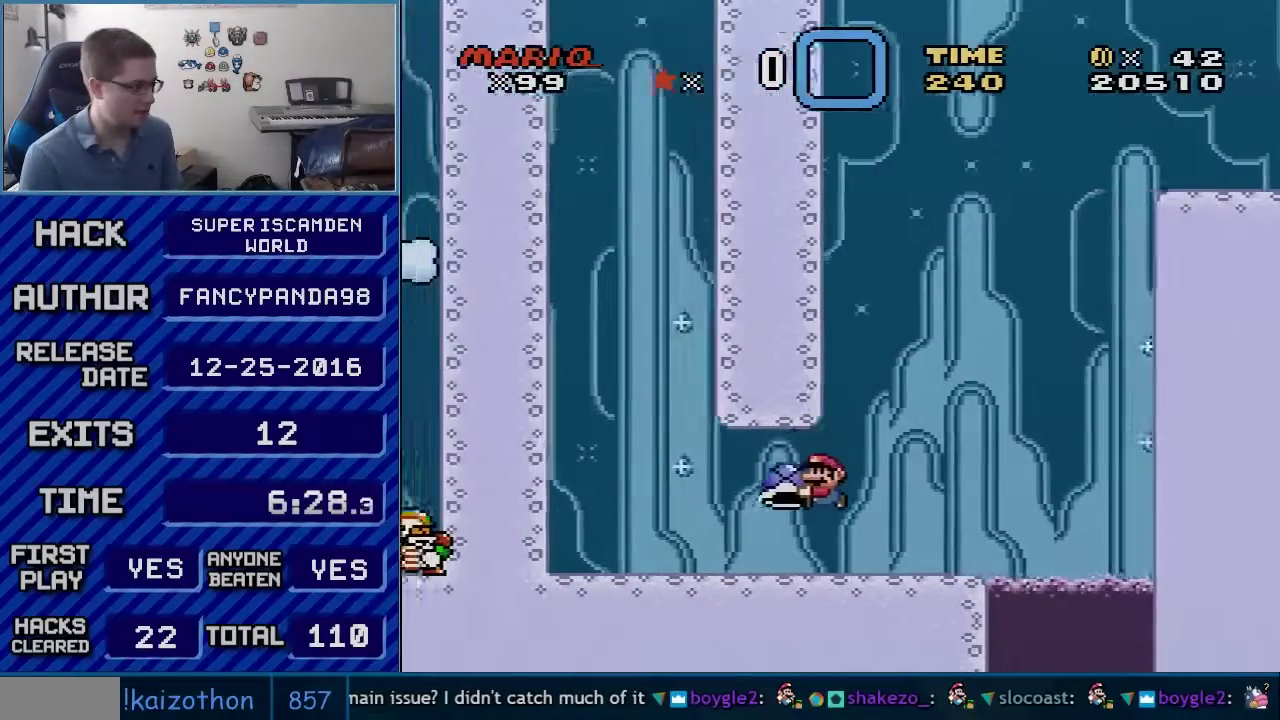
{"buttons": ["Y", "DPAD_LEFT"], "events": [[200, "B", "up"]]}
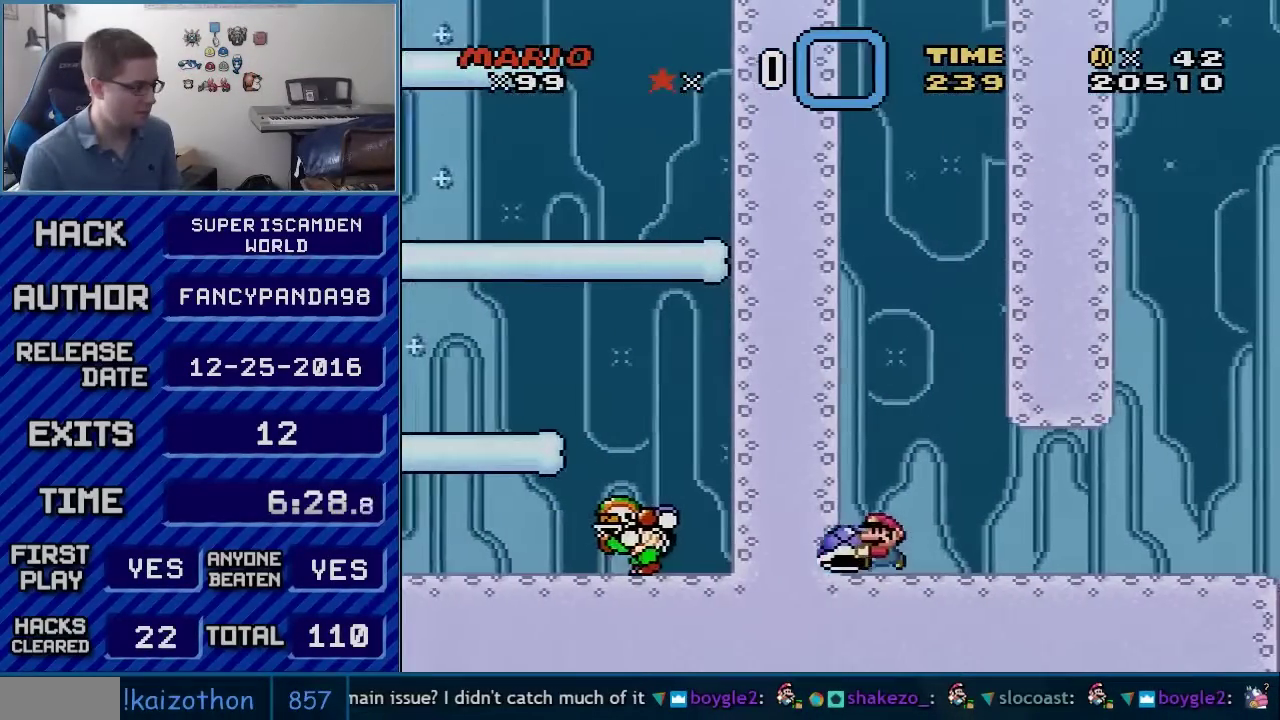
{"buttons": ["Y", "DPAD_RIGHT"], "events": [[100, "DPAD_LEFT", "up"], [100, "DPAD_RIGHT", "down"]]}
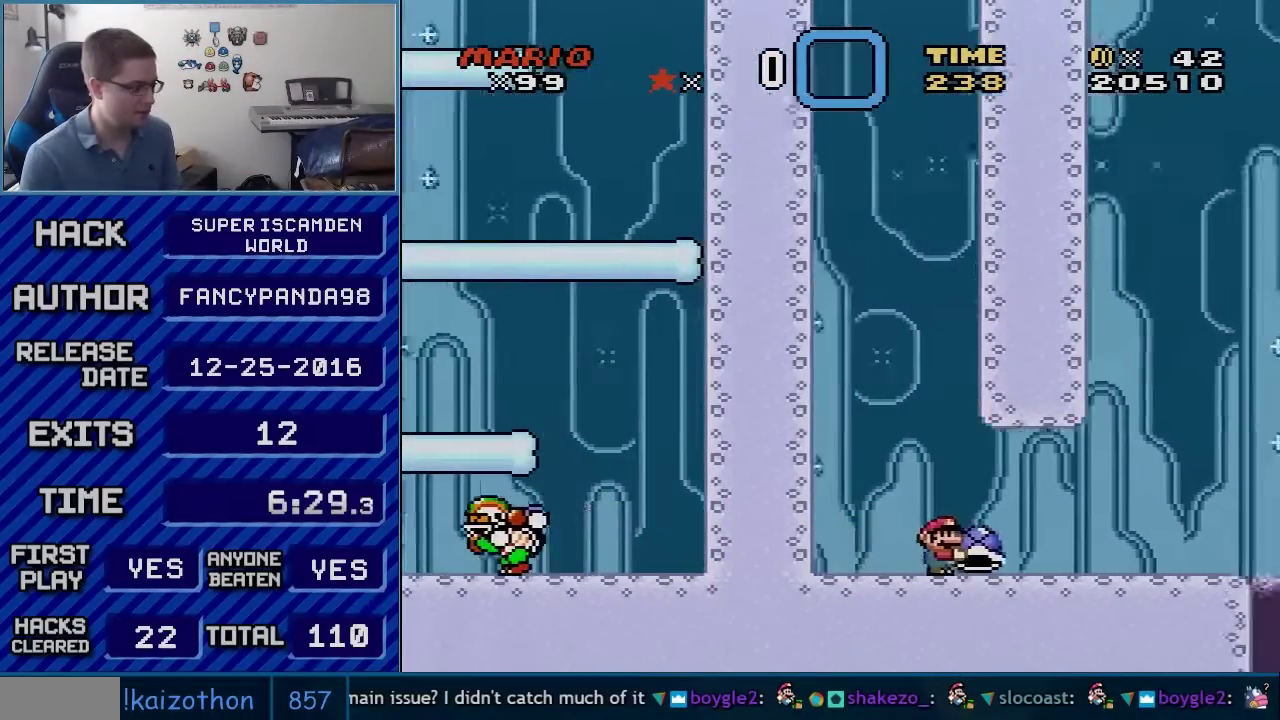
{"buttons": ["B", "Y", "DPAD_RIGHT"], "events": [[483, "B", "down"]]}
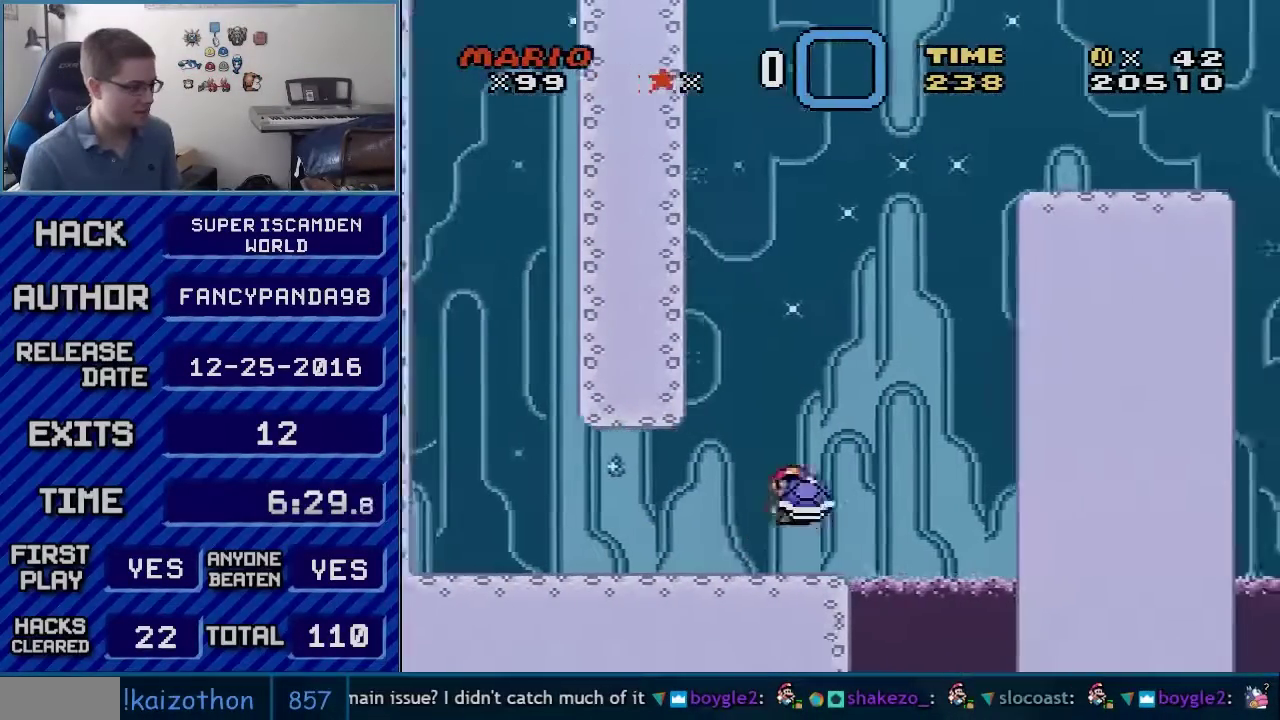
{"buttons": ["B", "Y", "DPAD_LEFT"], "events": [[17, "DPAD_RIGHT", "up"], [50, "DPAD_LEFT", "down"]]}
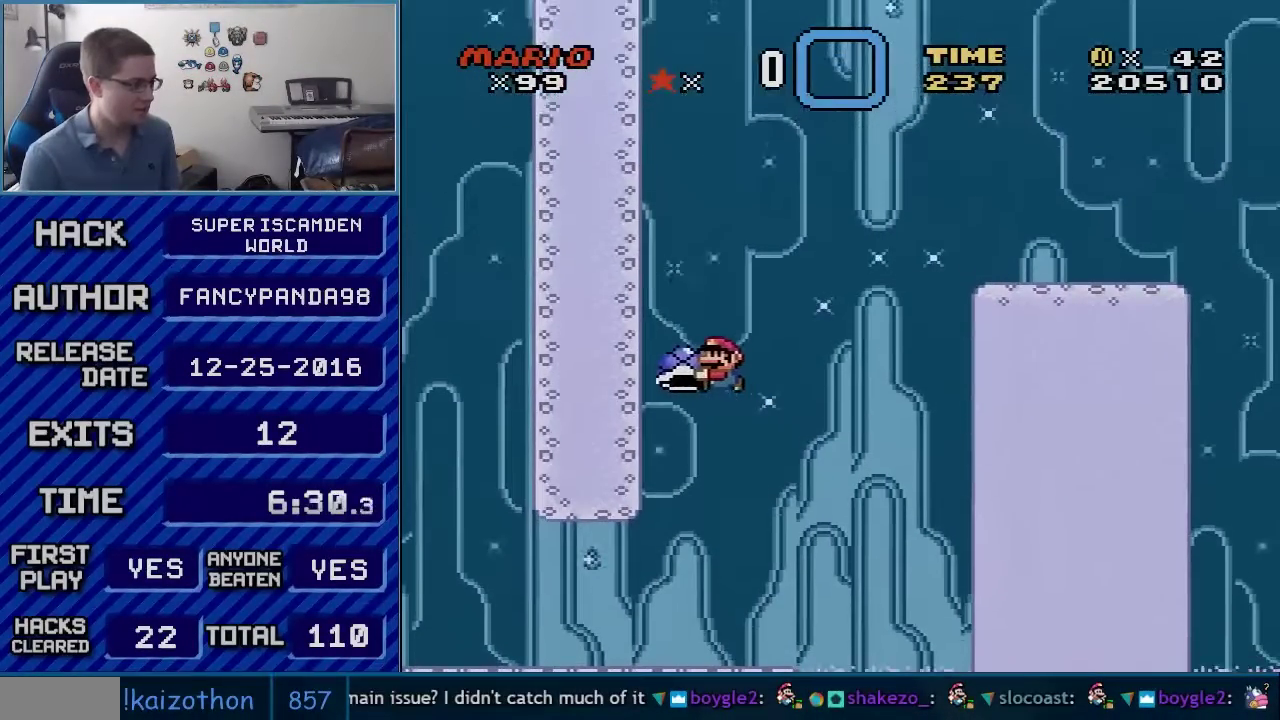
{"buttons": ["B", "Y", "DPAD_LEFT"], "events": [[117, "B", "up"], [167, "B", "down"]]}
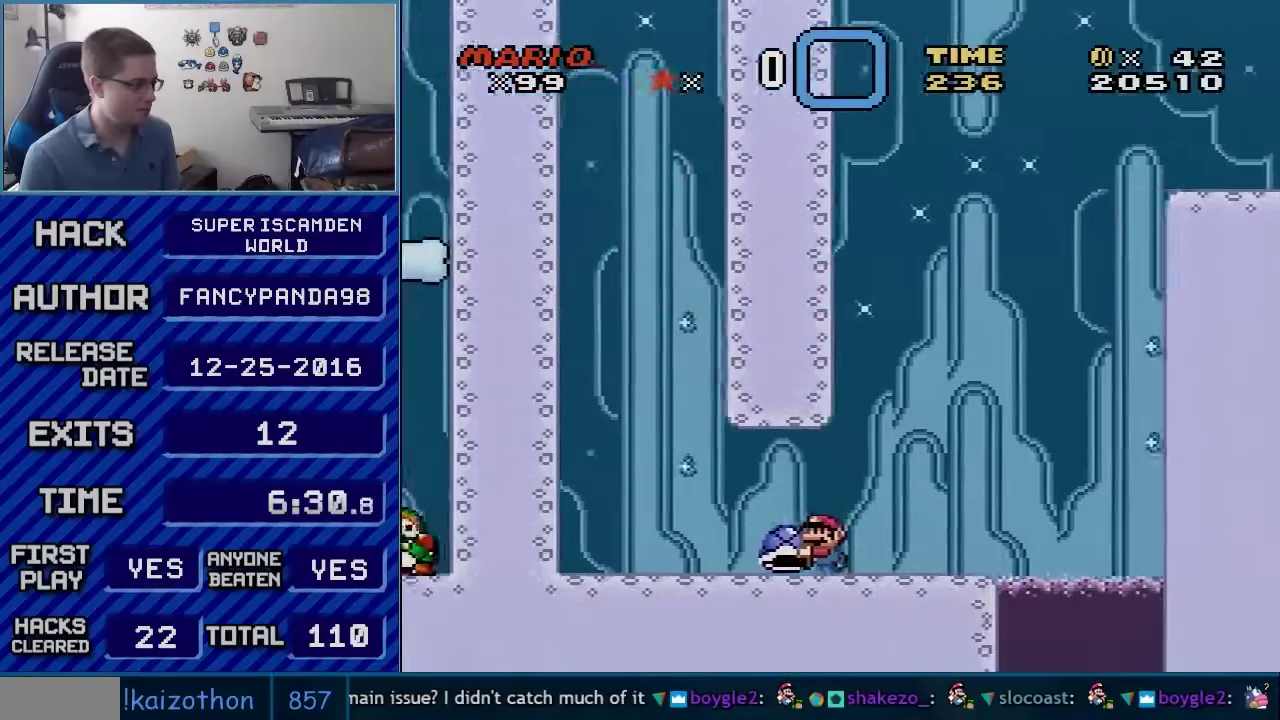
{"buttons": ["Y", "DPAD_LEFT"], "events": [[267, "B", "up"], [333, "B", "down"], [483, "B", "up"]]}
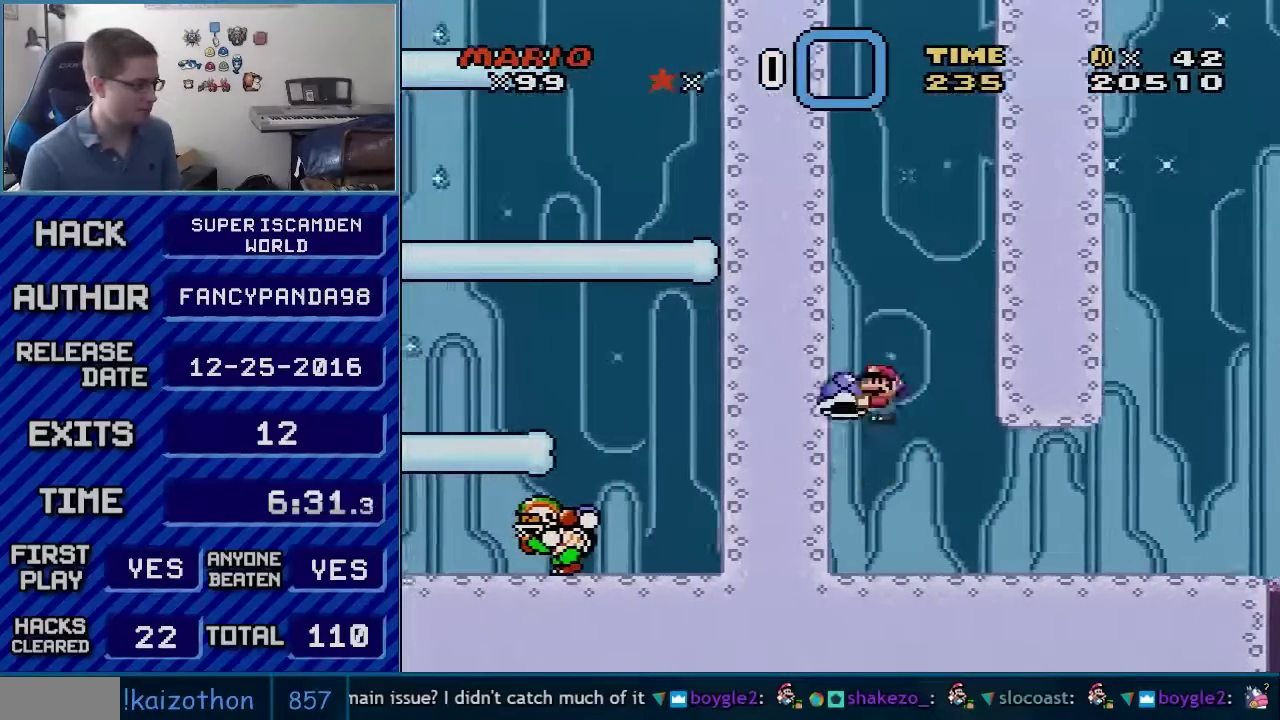
{"buttons": ["Y", "DPAD_RIGHT"], "events": [[167, "B", "down"], [300, "B", "up"], [300, "DPAD_LEFT", "up"], [300, "DPAD_RIGHT", "down"]]}
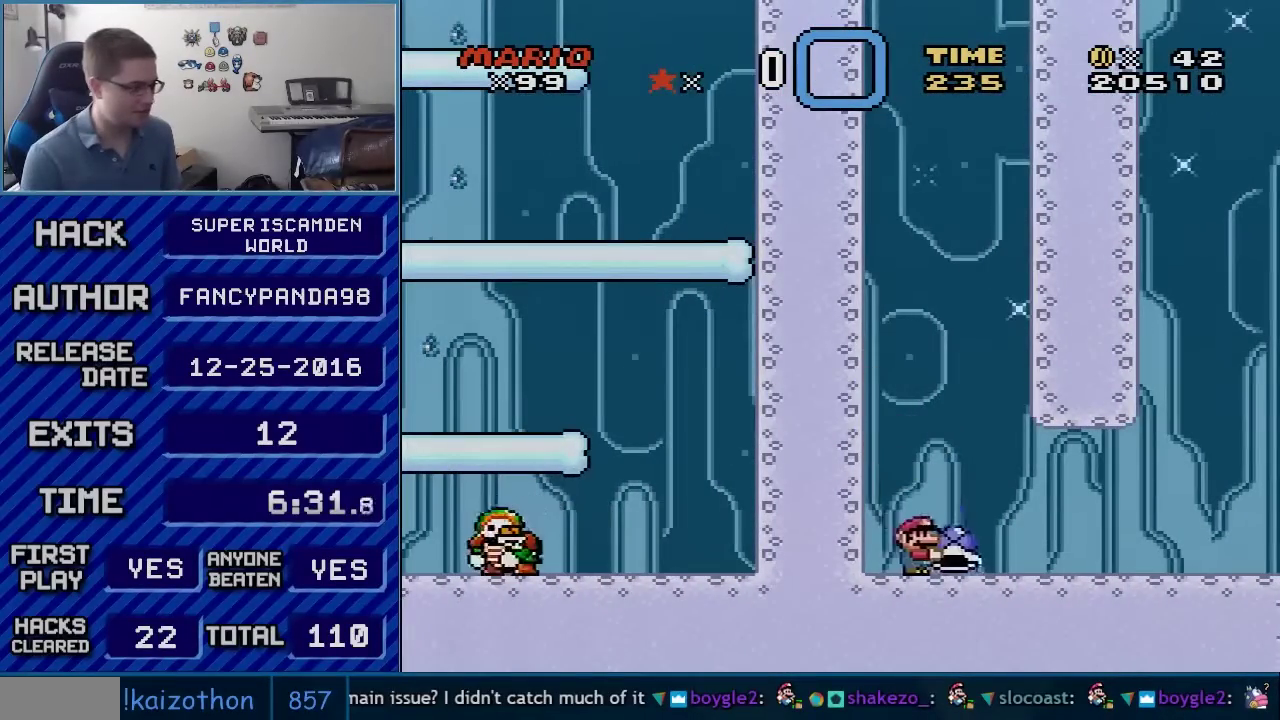
{"buttons": ["Y", "DPAD_RIGHT"], "events": []}
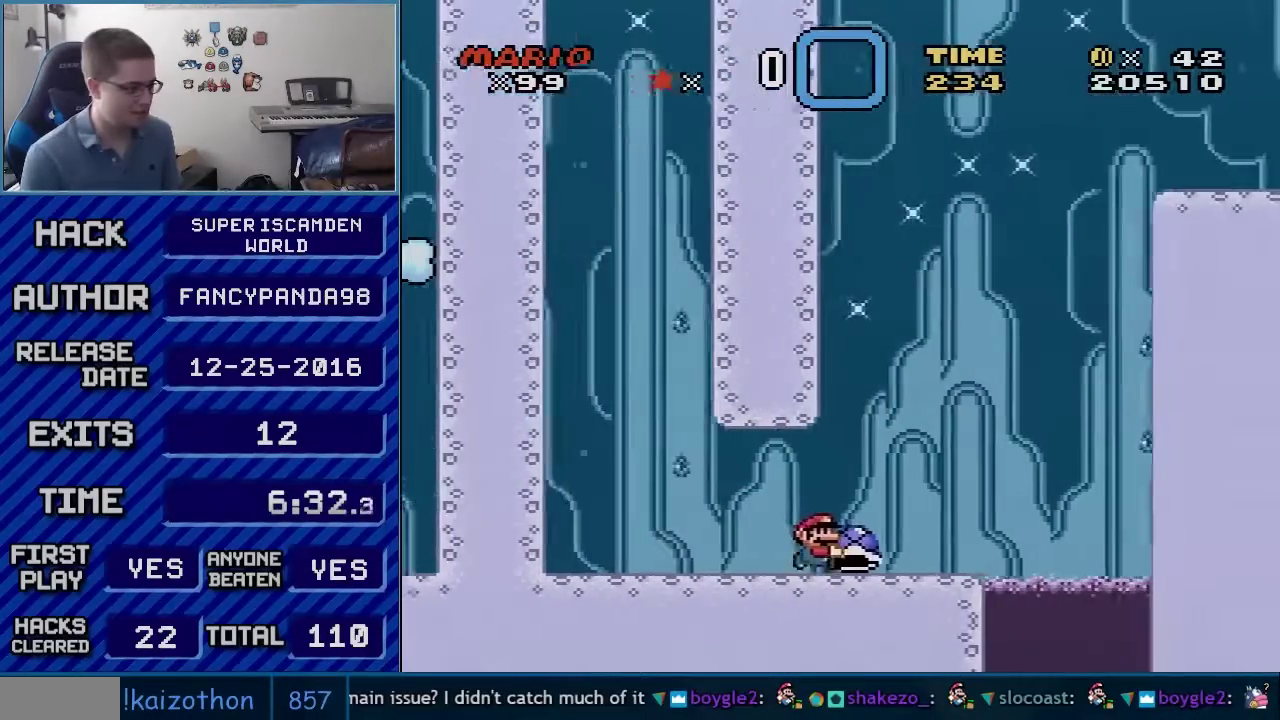
{"buttons": ["B", "Y", "DPAD_LEFT"], "events": [[167, "B", "down"], [200, "DPAD_RIGHT", "up"], [233, "DPAD_LEFT", "down"]]}